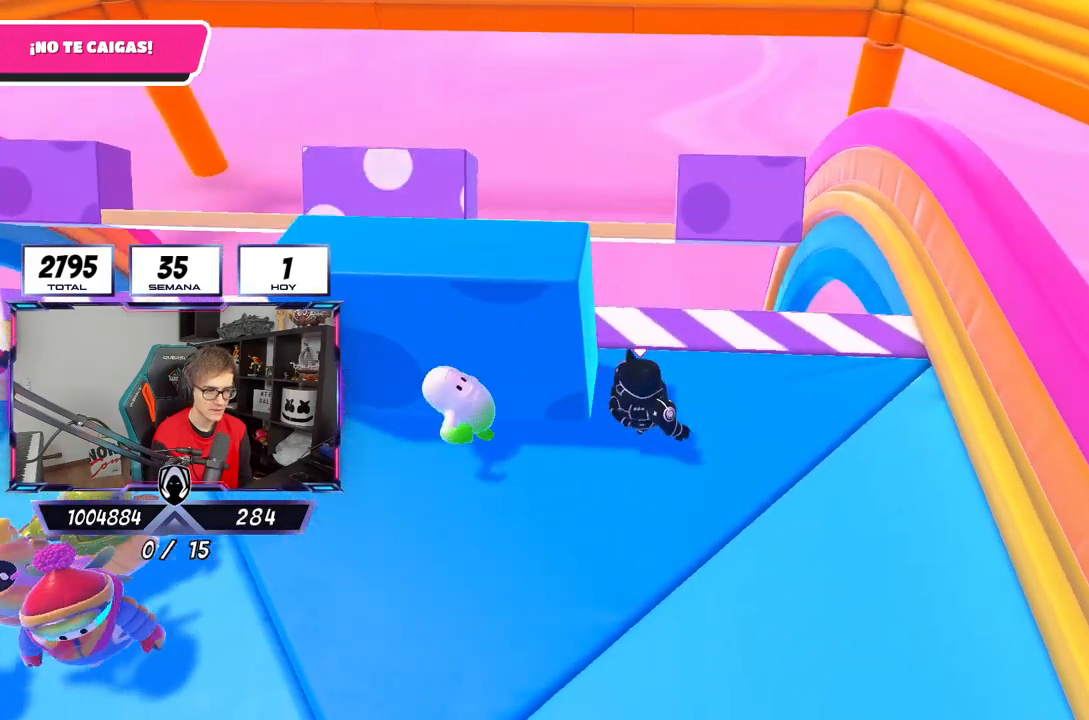
Gameplay with a controller (PlayStation layout); each line is a JSON object with the inputs held at the frame after it (dt_ms = milliseconds from this image to that frame). "events" lists button and stick changes between this image and that frame as [ms after this image, input, new state], when the widget could be followed in between.
{"dt_ms": 500, "buttons": [], "left_stick": "left", "right_stick": "center", "events": [[33, "left_stick", "left"]]}
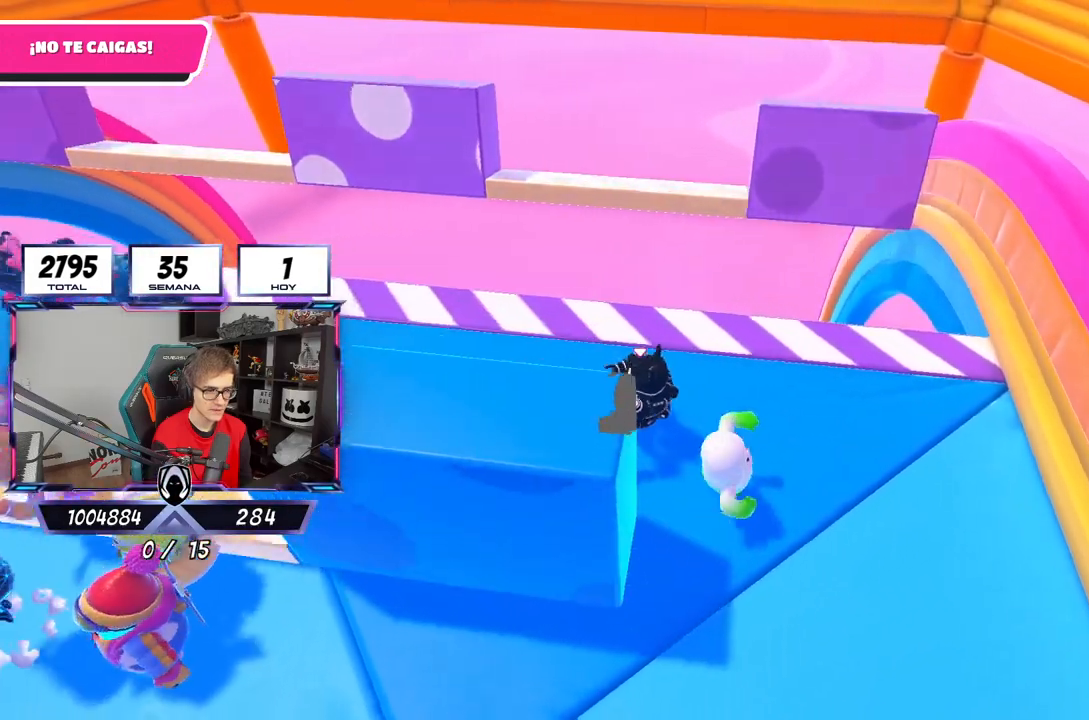
{"dt_ms": 500, "buttons": [], "left_stick": "center", "right_stick": "down", "events": [[300, "right_stick", "down"], [333, "left_stick", "right"], [500, "left_stick", "center"]]}
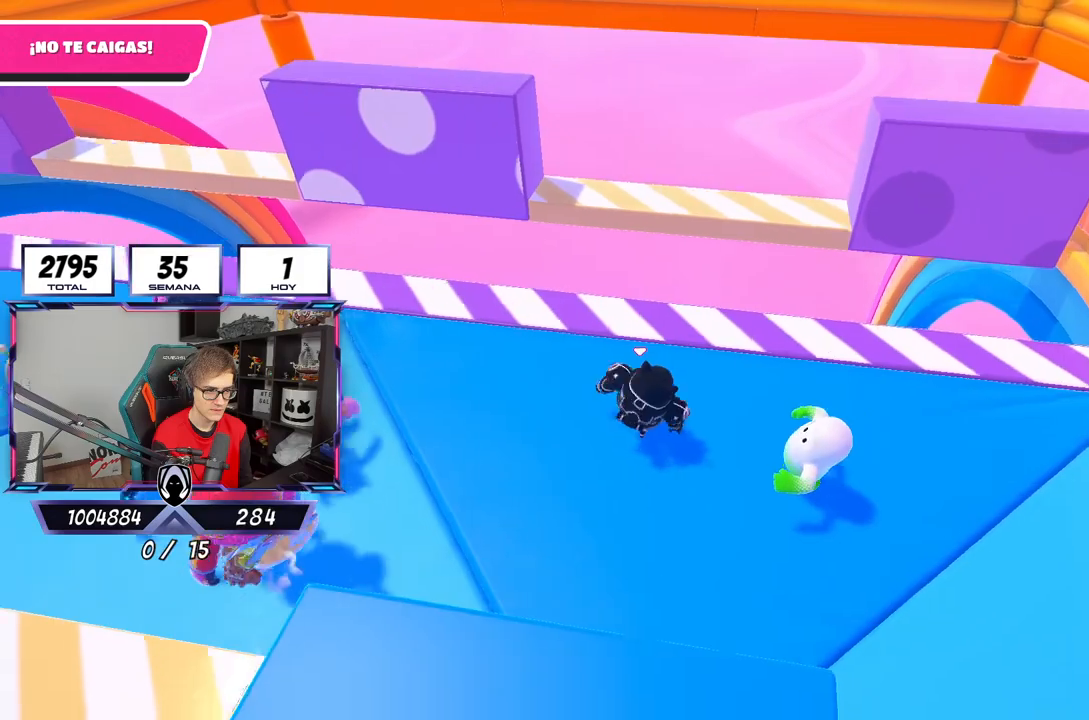
{"dt_ms": 500, "buttons": [], "left_stick": "left", "right_stick": "center", "events": [[17, "left_stick", "left"], [67, "right_stick", "center"], [150, "left_stick", "center"], [267, "left_stick", "right"], [317, "left_stick", "center"], [400, "left_stick", "left"]]}
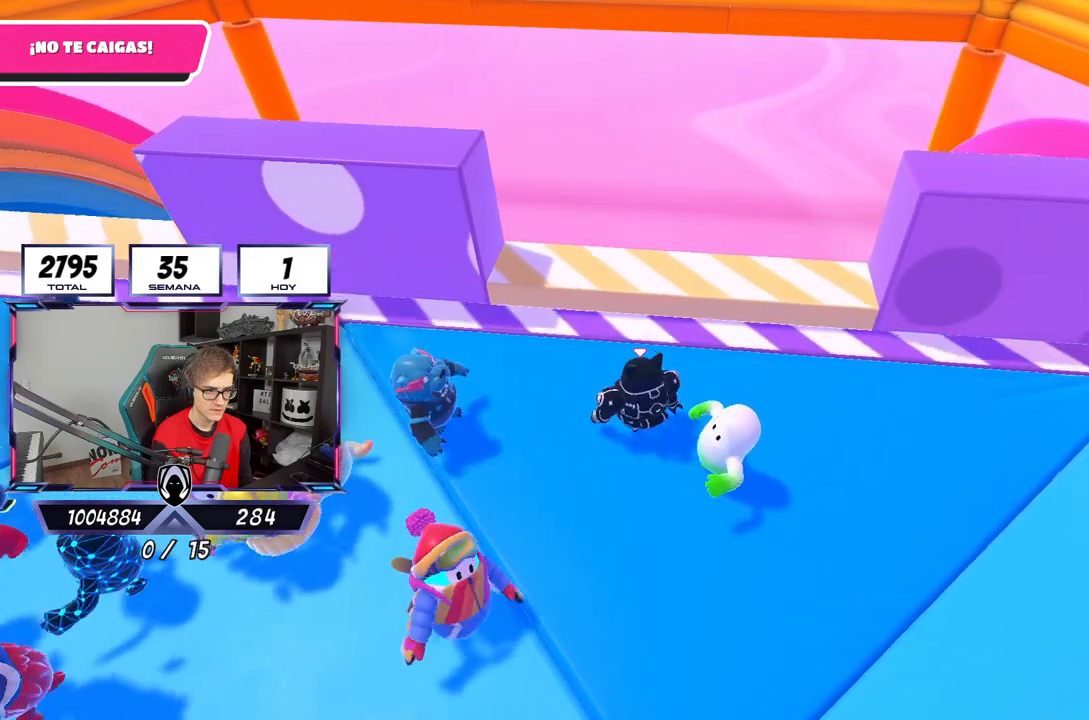
{"dt_ms": 500, "buttons": [], "left_stick": "right", "right_stick": "center", "events": [[17, "left_stick", "center"], [100, "left_stick", "right"], [133, "CROSS", "down"], [233, "left_stick", "center"], [300, "left_stick", "left"], [417, "CROSS", "up"], [417, "left_stick", "center"], [500, "left_stick", "right"]]}
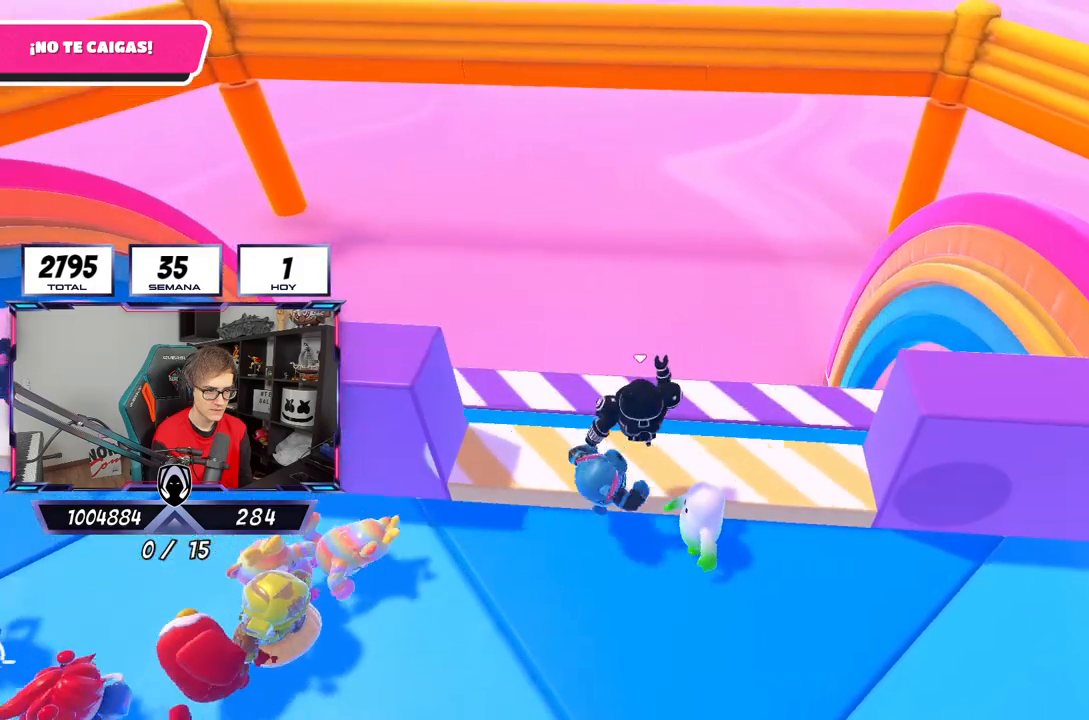
{"dt_ms": 500, "buttons": [], "left_stick": "left", "right_stick": "center", "events": [[150, "left_stick", "left"]]}
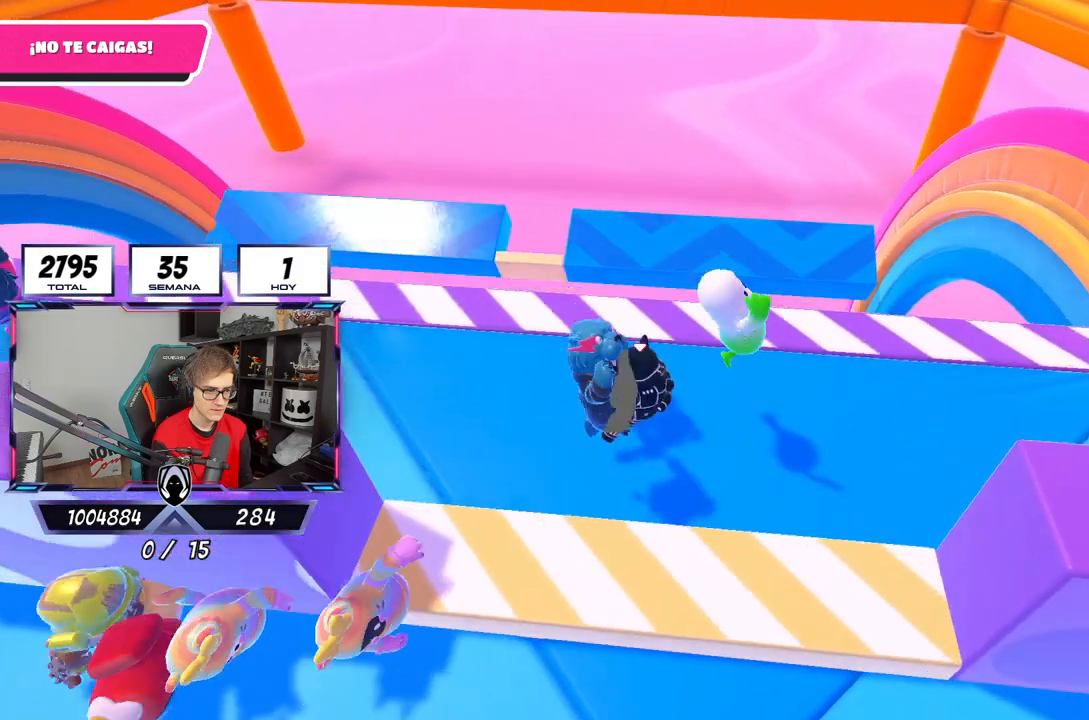
{"dt_ms": 500, "buttons": [], "left_stick": "left", "right_stick": "center", "events": []}
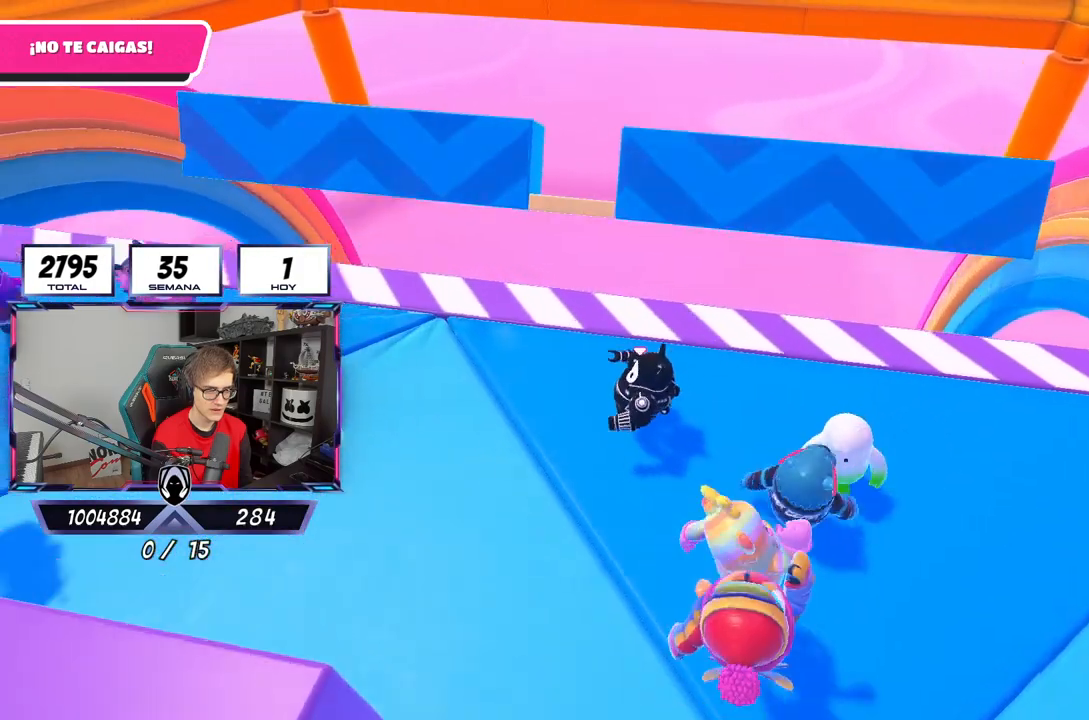
{"dt_ms": 500, "buttons": [], "left_stick": "right", "right_stick": "center", "events": [[100, "right_stick", "down"], [333, "left_stick", "center"], [400, "left_stick", "right"], [467, "right_stick", "center"]]}
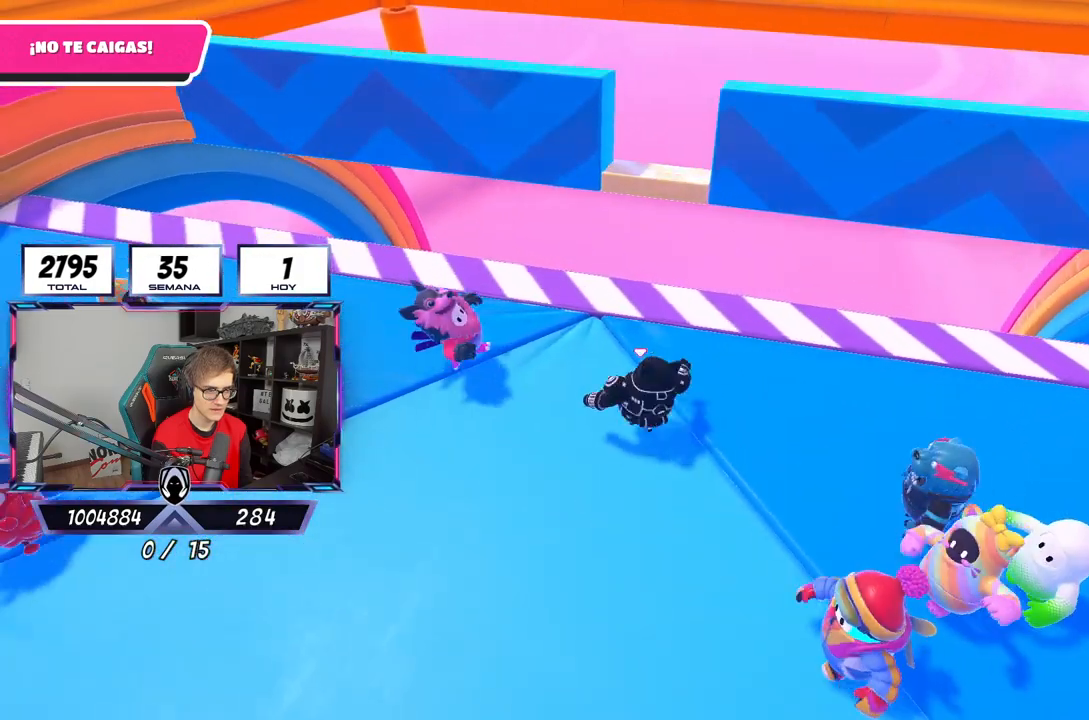
{"dt_ms": 500, "buttons": [], "left_stick": "left", "right_stick": "center", "events": [[33, "left_stick", "center"], [50, "right_stick", "down"], [100, "left_stick", "left"], [217, "left_stick", "center"], [317, "right_stick", "center"], [433, "left_stick", "left"]]}
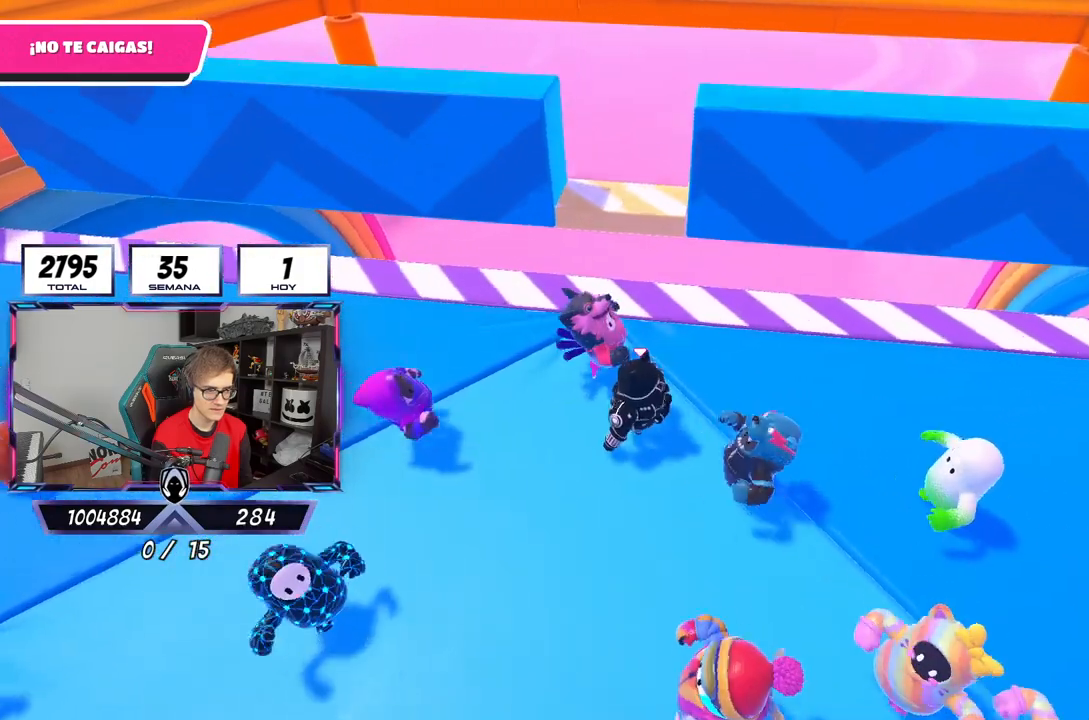
{"dt_ms": 500, "buttons": [], "left_stick": "center", "right_stick": "center", "events": [[17, "left_stick", "center"], [183, "left_stick", "left"], [300, "left_stick", "center"]]}
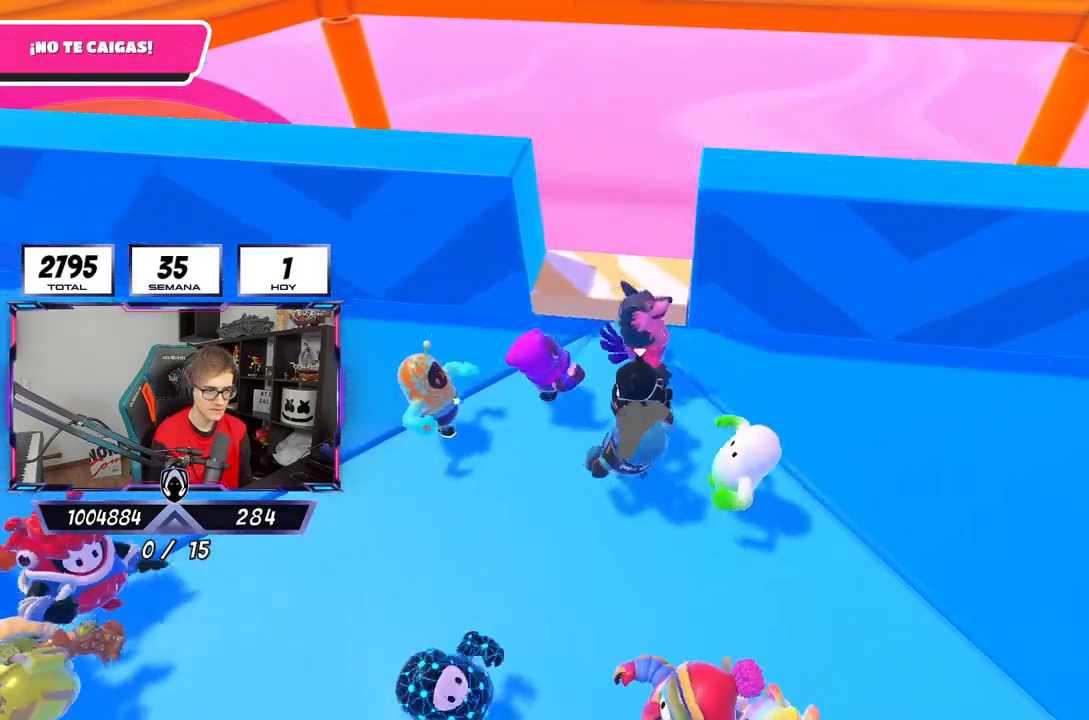
{"dt_ms": 1000, "buttons": [], "left_stick": "right", "right_stick": "center"}
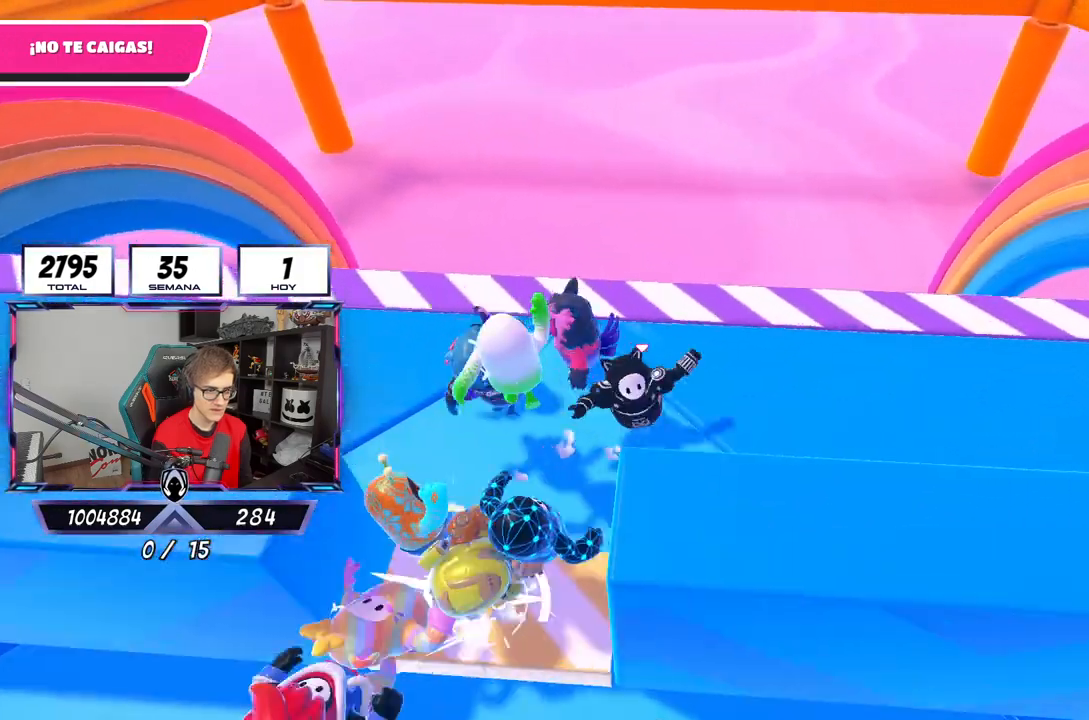
{"dt_ms": 500, "buttons": [], "left_stick": "center", "right_stick": "center", "events": [[50, "left_stick", "center"], [133, "left_stick", "left"], [217, "right_stick", "down"], [300, "left_stick", "center"], [483, "right_stick", "center"]]}
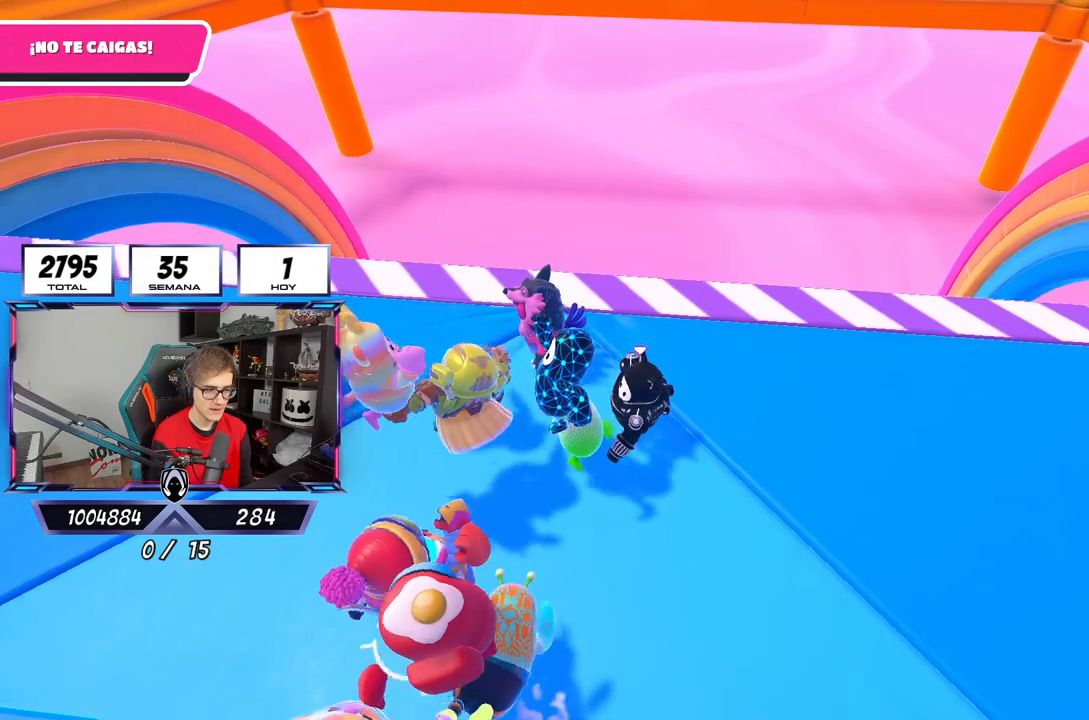
{"dt_ms": 500, "buttons": [], "left_stick": "center", "right_stick": "center", "events": []}
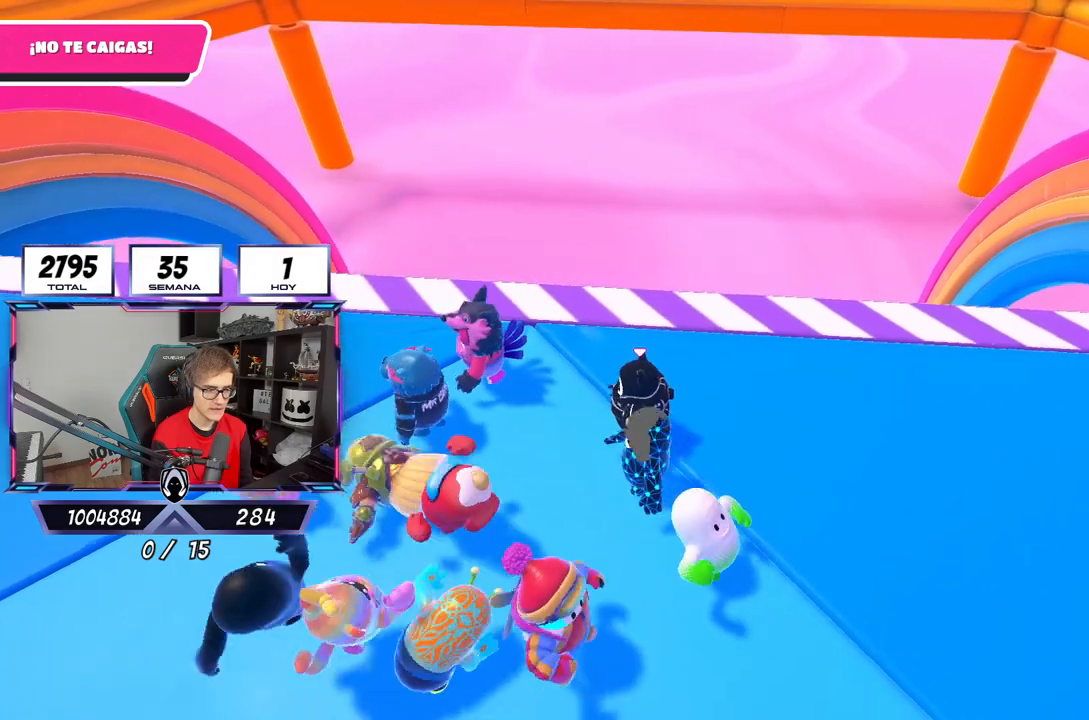
{"dt_ms": 500, "buttons": [], "left_stick": "center", "right_stick": "center", "events": [[133, "left_stick", "left"], [250, "left_stick", "center"]]}
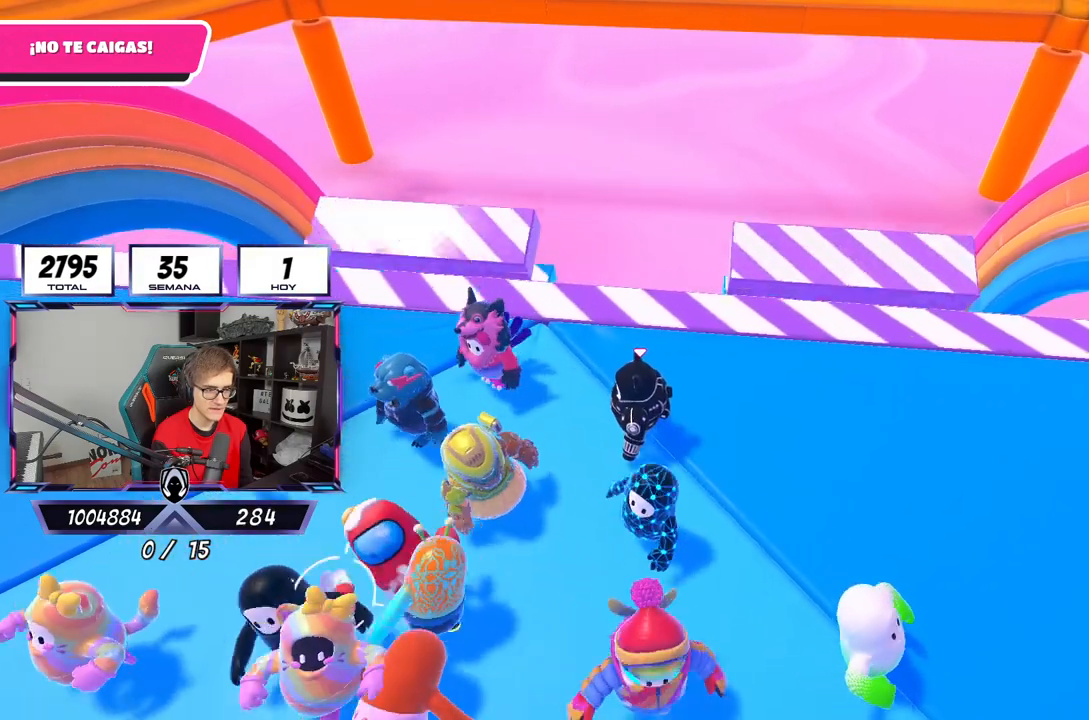
{"dt_ms": 500, "buttons": [], "left_stick": "center", "right_stick": "center", "events": []}
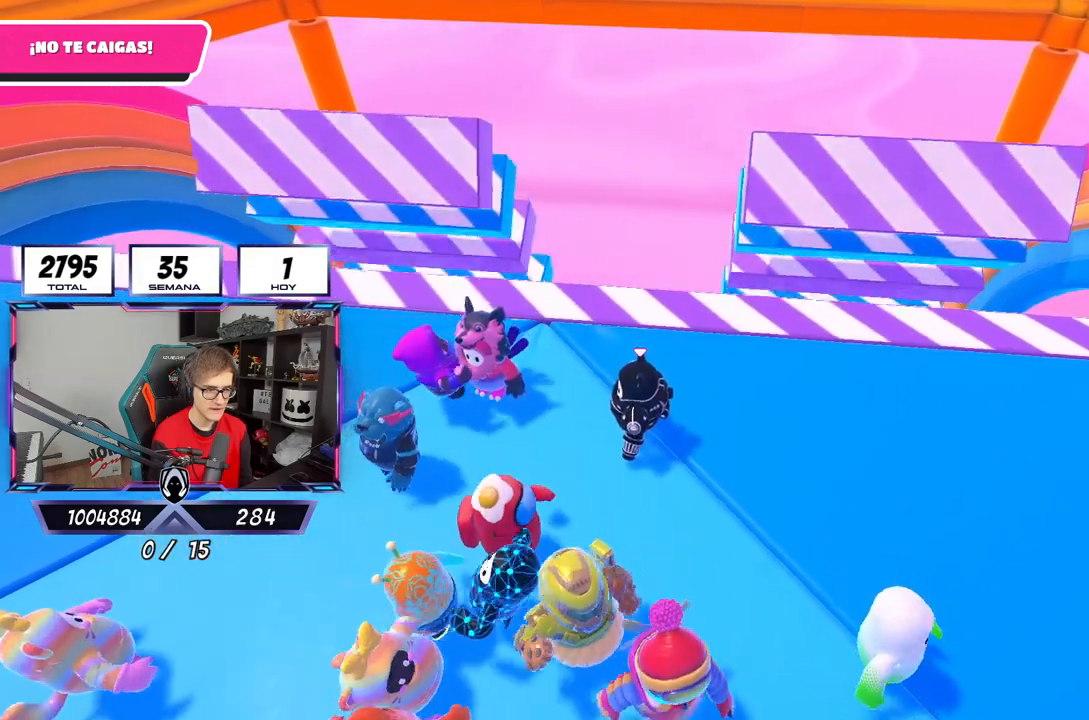
{"dt_ms": 500, "buttons": [], "left_stick": "center", "right_stick": "center", "events": []}
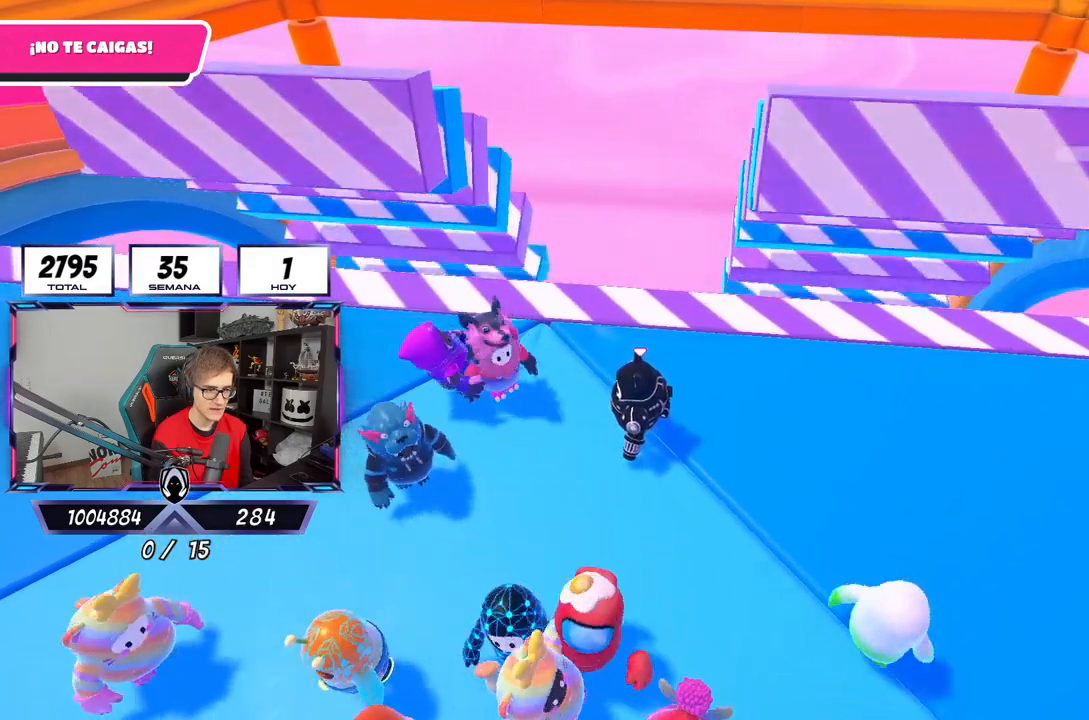
{"dt_ms": 500, "buttons": [], "left_stick": "center", "right_stick": "center", "events": [[267, "left_stick", "down-right"], [450, "left_stick", "center"]]}
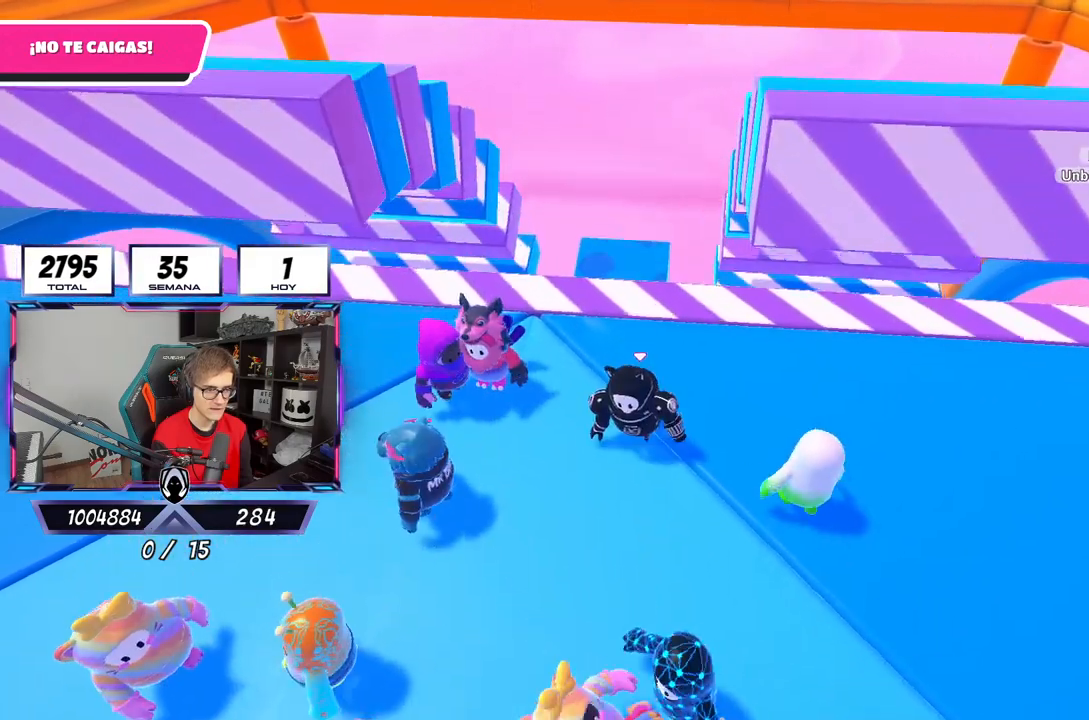
{"dt_ms": 500, "buttons": [], "left_stick": "center", "right_stick": "center", "events": []}
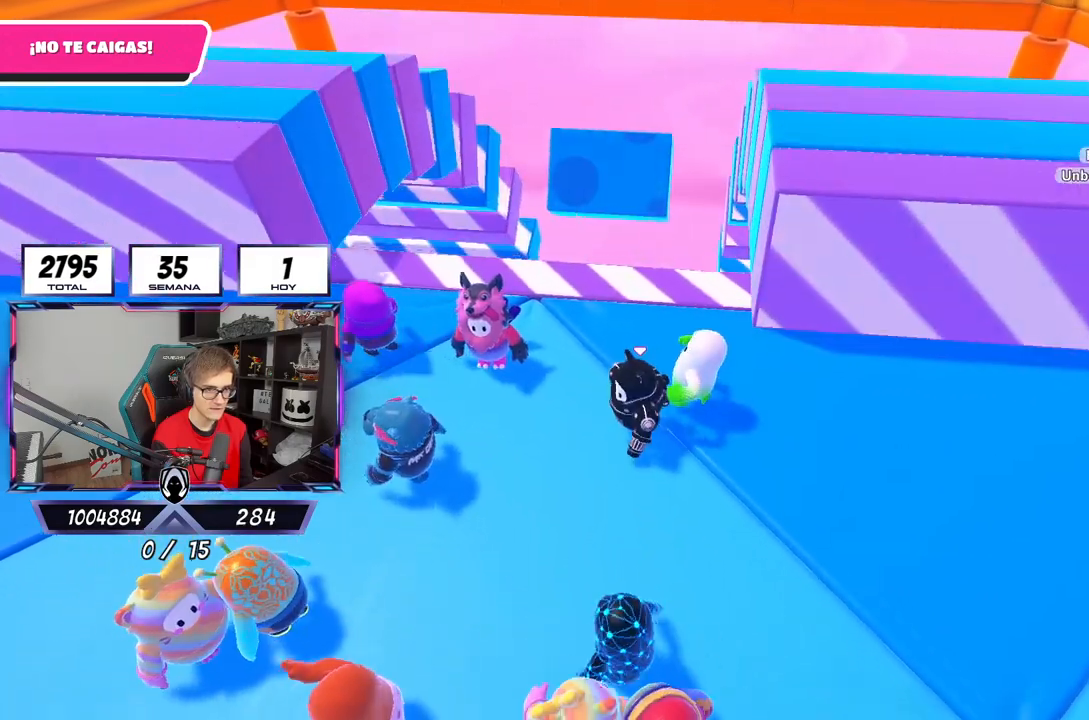
{"dt_ms": 500, "buttons": [], "left_stick": "center", "right_stick": "center", "events": [[217, "left_stick", "left"], [317, "left_stick", "center"]]}
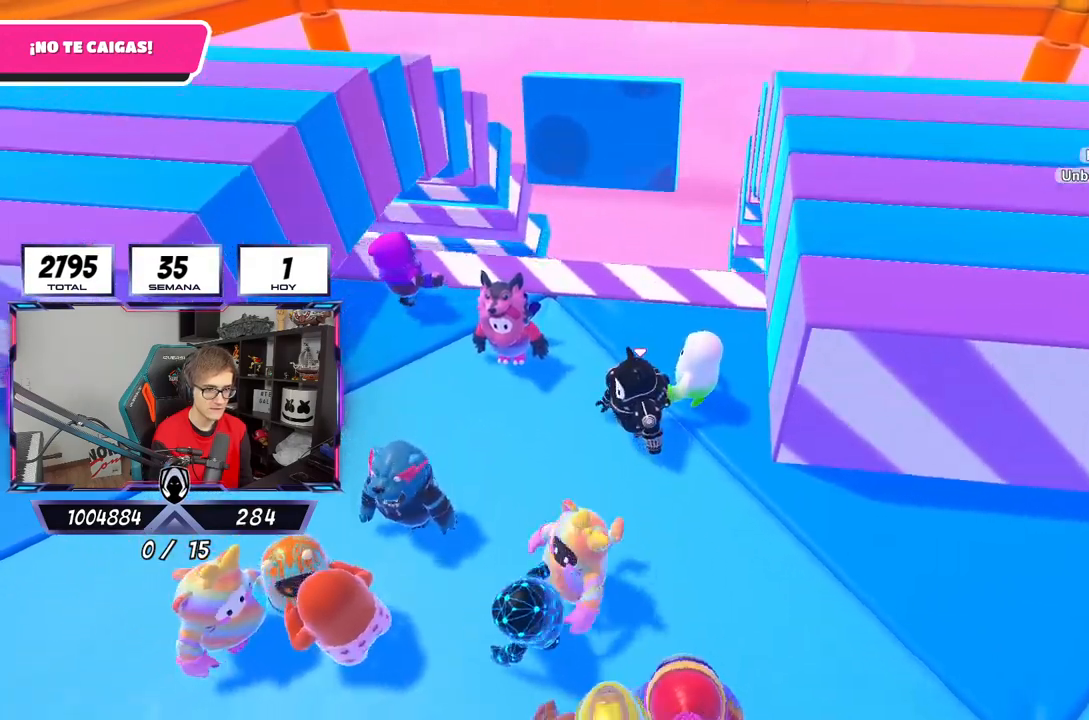
{"dt_ms": 500, "buttons": [], "left_stick": "center", "right_stick": "center", "events": [[17, "left_stick", "down-right"], [217, "left_stick", "center"]]}
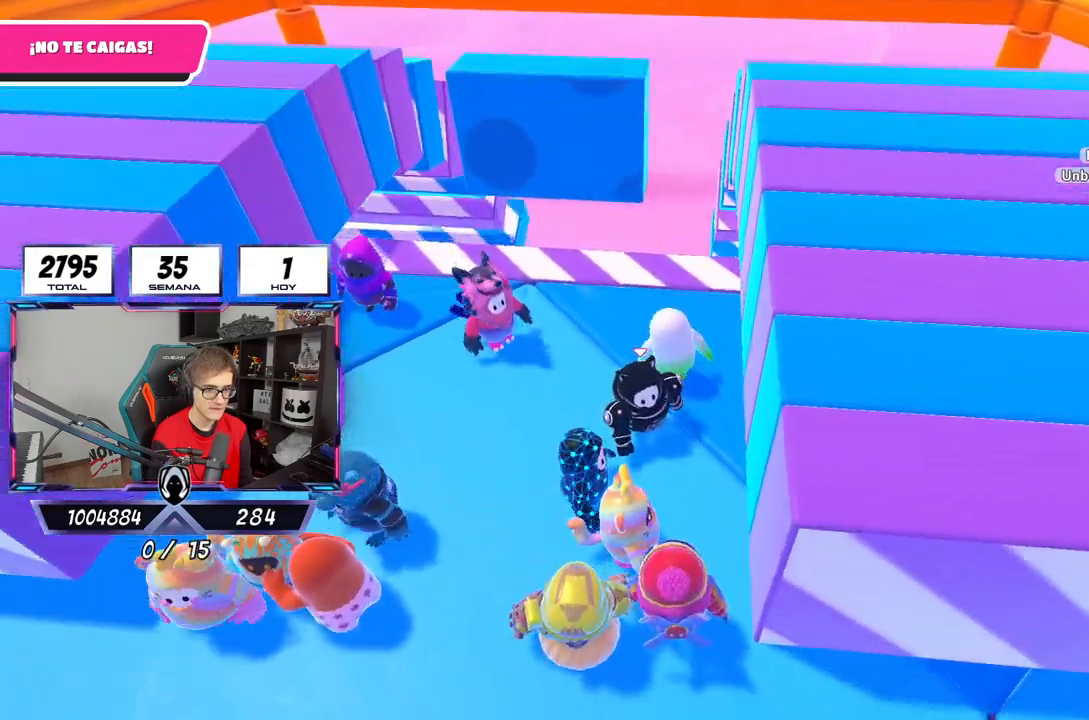
{"dt_ms": 500, "buttons": ["CROSS"], "left_stick": "right", "right_stick": "center", "events": [[33, "left_stick", "up"], [100, "CROSS", "down"], [233, "left_stick", "up-right"], [300, "CROSS", "up"], [417, "left_stick", "right"], [467, "CROSS", "down"]]}
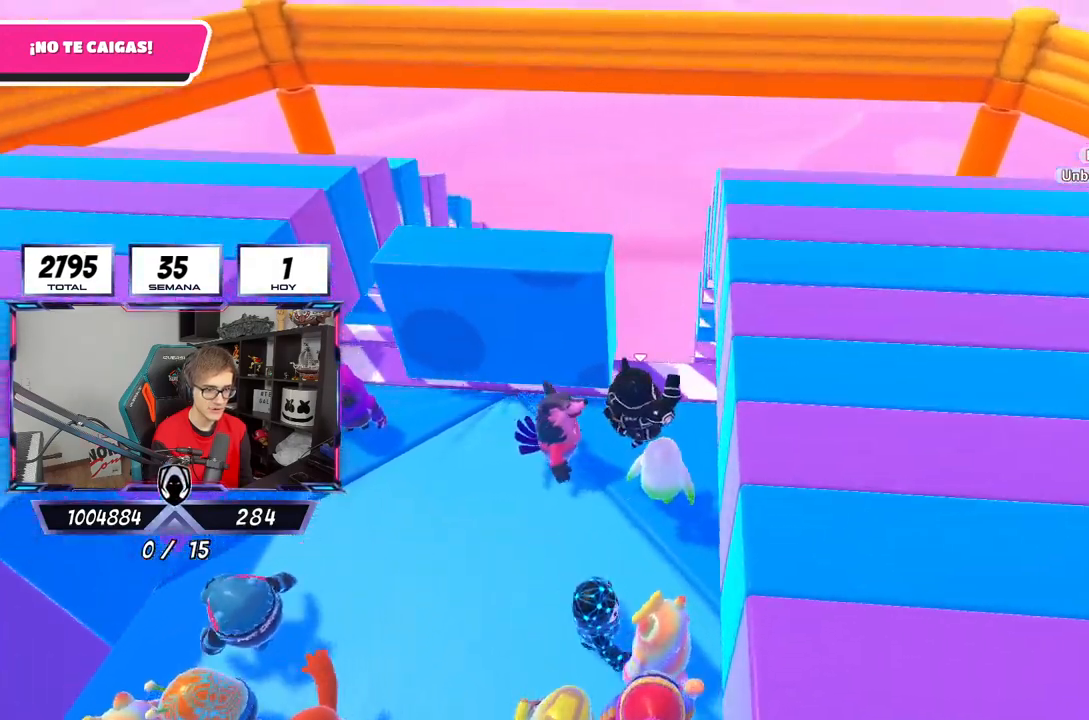
{"dt_ms": 500, "buttons": [], "left_stick": "down", "right_stick": "center", "events": [[17, "left_stick", "down"], [267, "CROSS", "up"], [300, "CROSS", "down"], [317, "left_stick", "down-right"], [417, "CROSS", "up"], [450, "left_stick", "down"]]}
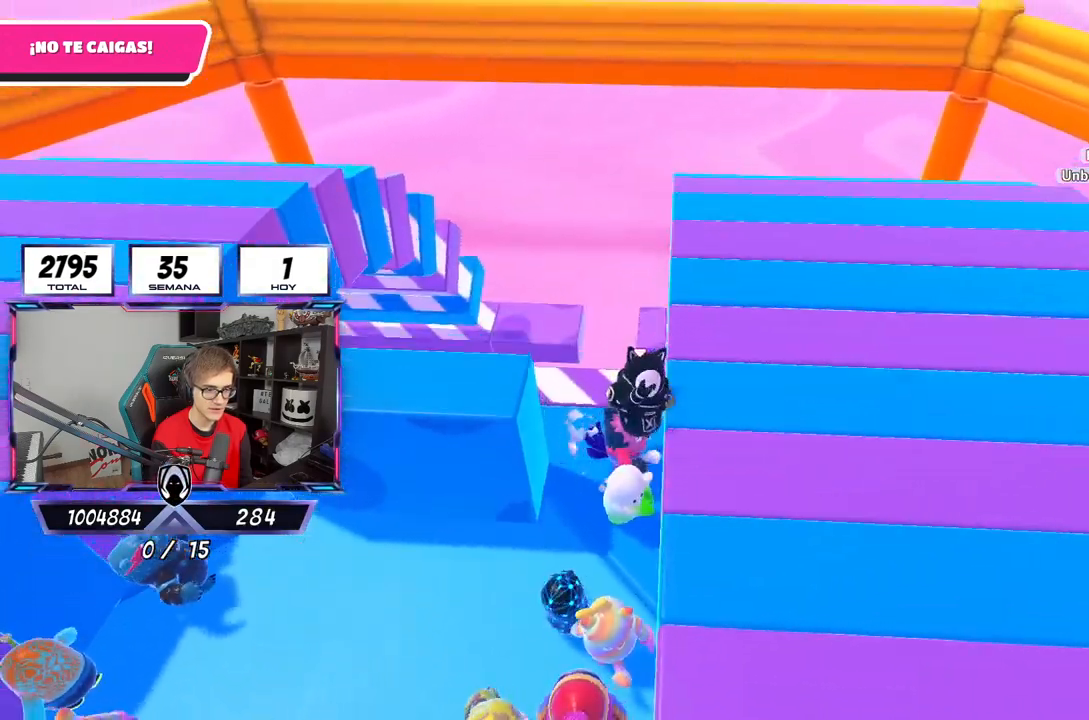
{"dt_ms": 500, "buttons": [], "left_stick": "right", "right_stick": "center", "events": [[100, "SQUARE", "down"], [117, "left_stick", "right"], [200, "SQUARE", "up"]]}
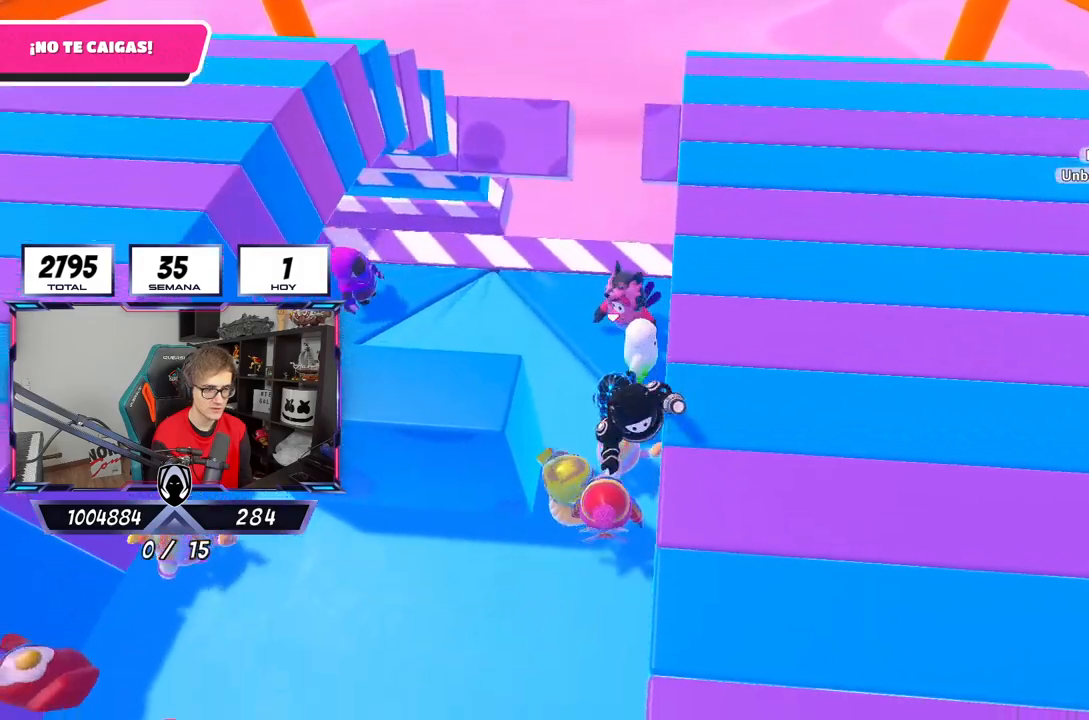
{"dt_ms": 500, "buttons": [], "left_stick": "up-left", "right_stick": "center", "events": [[50, "left_stick", "up-right"], [183, "left_stick", "up"], [300, "left_stick", "up-left"]]}
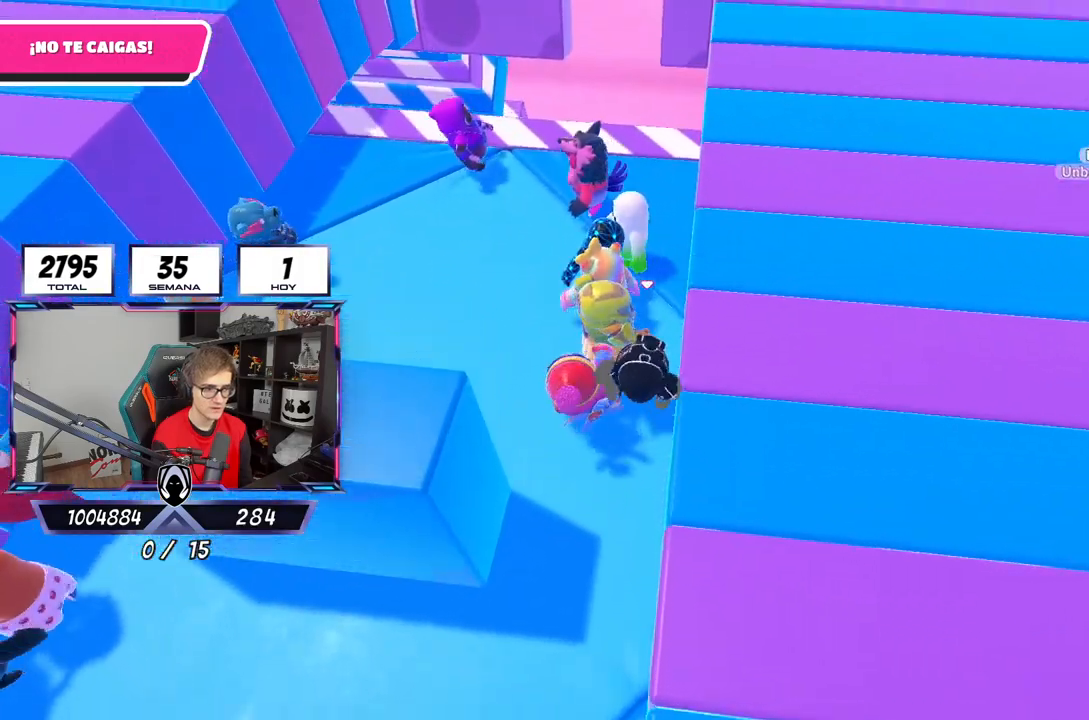
{"dt_ms": 500, "buttons": [], "left_stick": "center", "right_stick": "down", "events": [[350, "right_stick", "down"], [500, "left_stick", "center"]]}
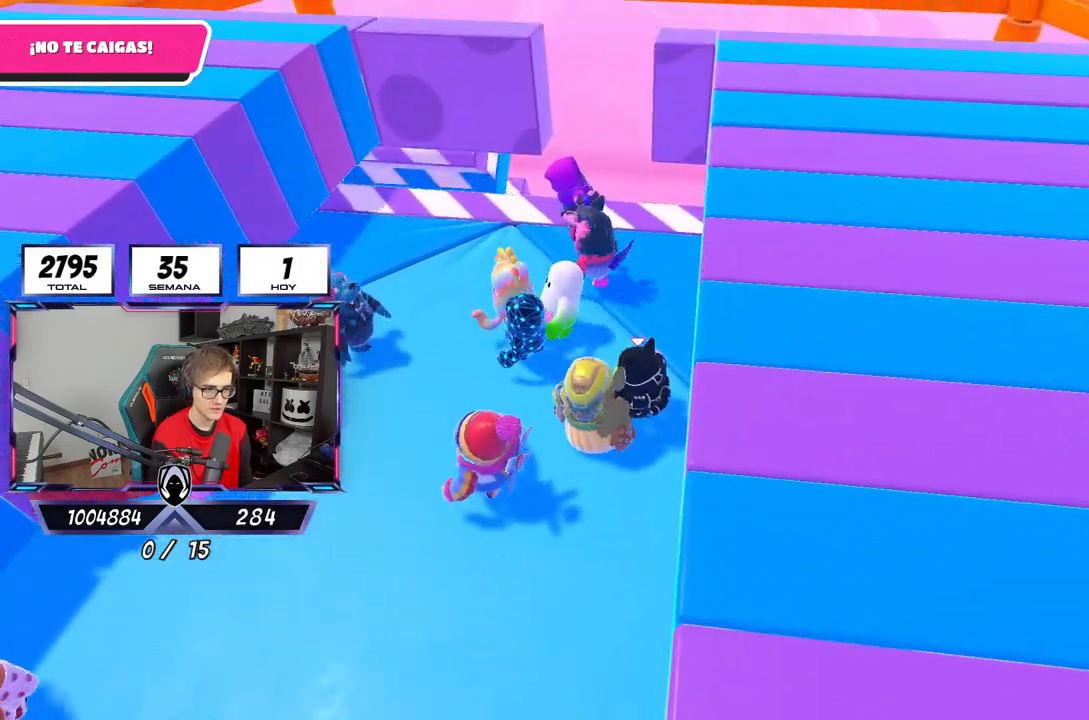
{"dt_ms": 500, "buttons": [], "left_stick": "center", "right_stick": "down", "events": [[17, "right_stick", "center"], [50, "left_stick", "left"], [100, "left_stick", "up-left"], [217, "right_stick", "down"], [433, "left_stick", "center"]]}
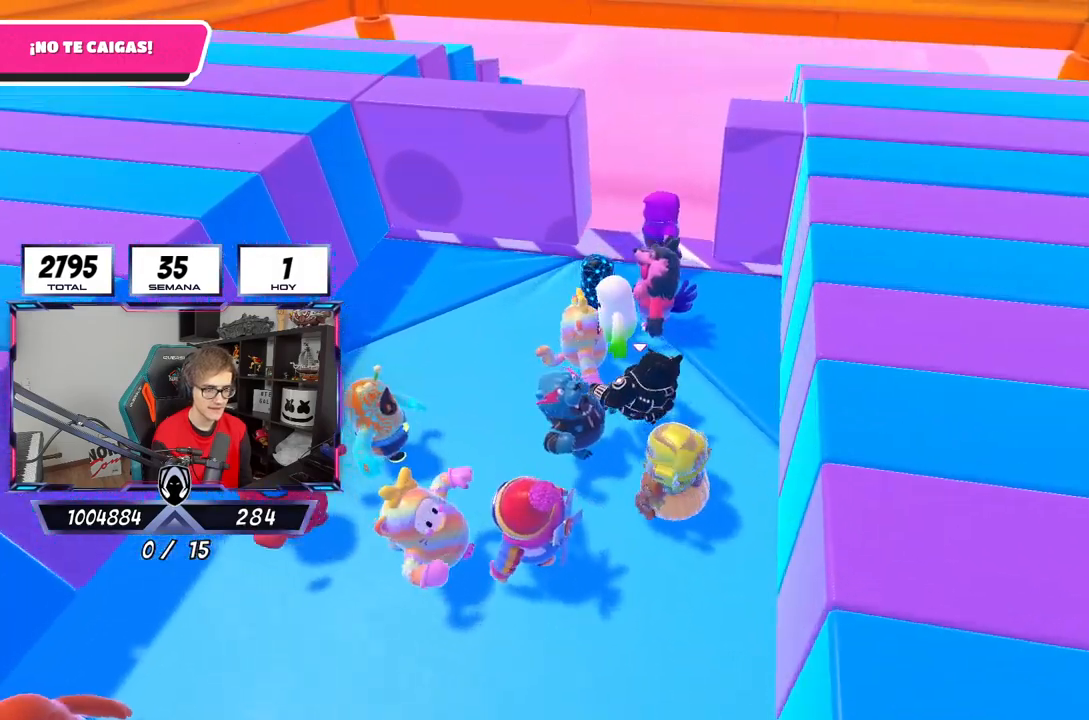
{"dt_ms": 500, "buttons": [], "left_stick": "center", "right_stick": "center", "events": [[333, "right_stick", "center"]]}
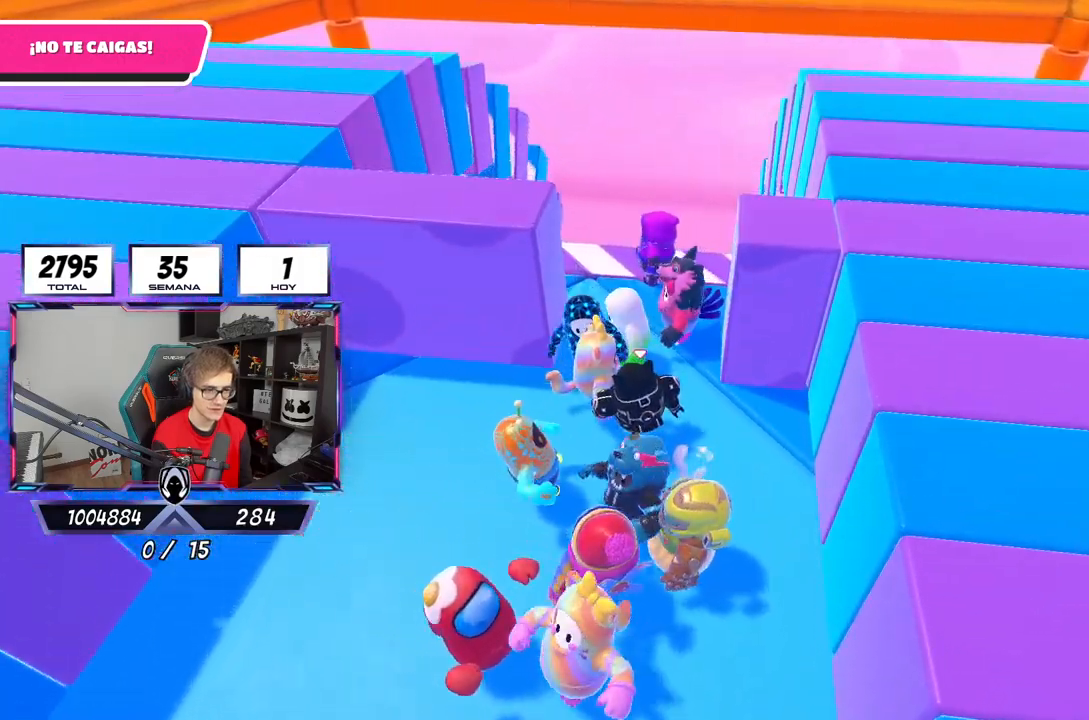
{"dt_ms": 500, "buttons": [], "left_stick": "up-right", "right_stick": "down", "events": [[33, "left_stick", "up-right"], [183, "right_stick", "down"], [233, "left_stick", "center"], [417, "left_stick", "up-right"]]}